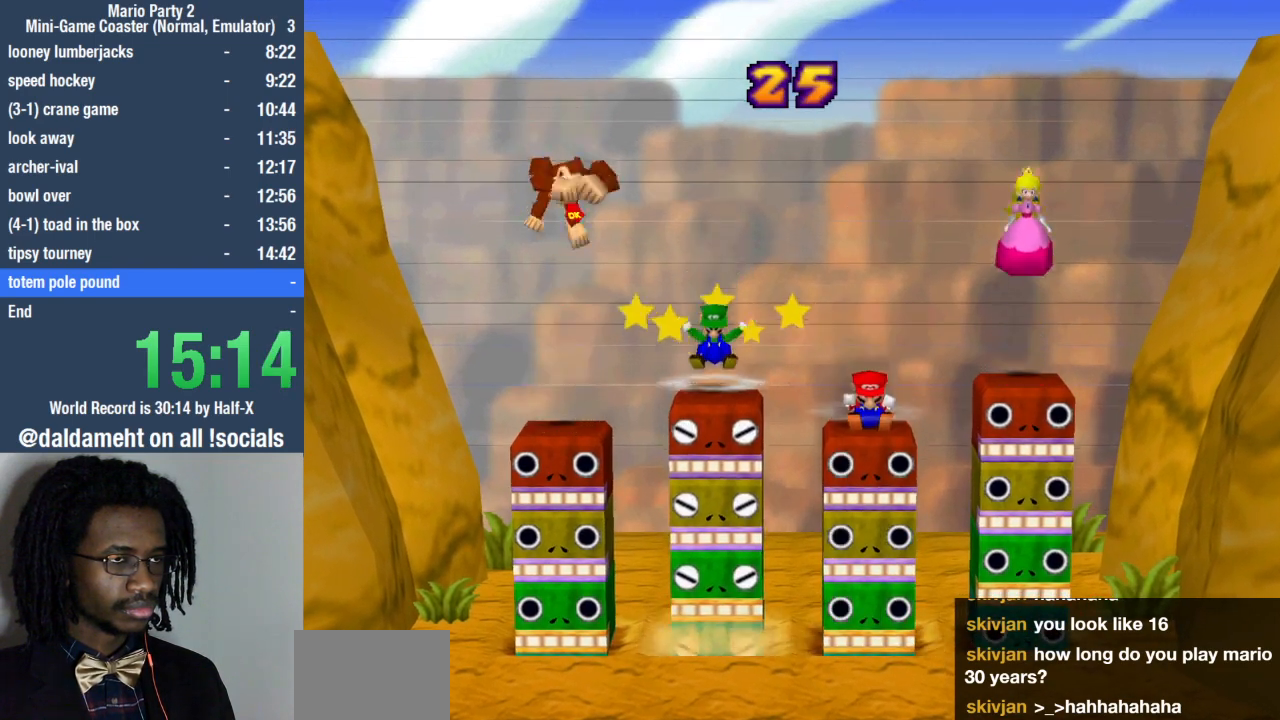
Gameplay with a controller (PlayStation layout); each line is a JSON object with the inputs held at the frame after it. "events" lists button and stick changes between this image and that frame as [ms after this image, input, new state], when the widget could be followed in between. Not read: L3 R3.
{"buttons": ["L1"], "left_stick": "center", "right_stick": "center", "events": [[33, "SQUARE", "up"]]}
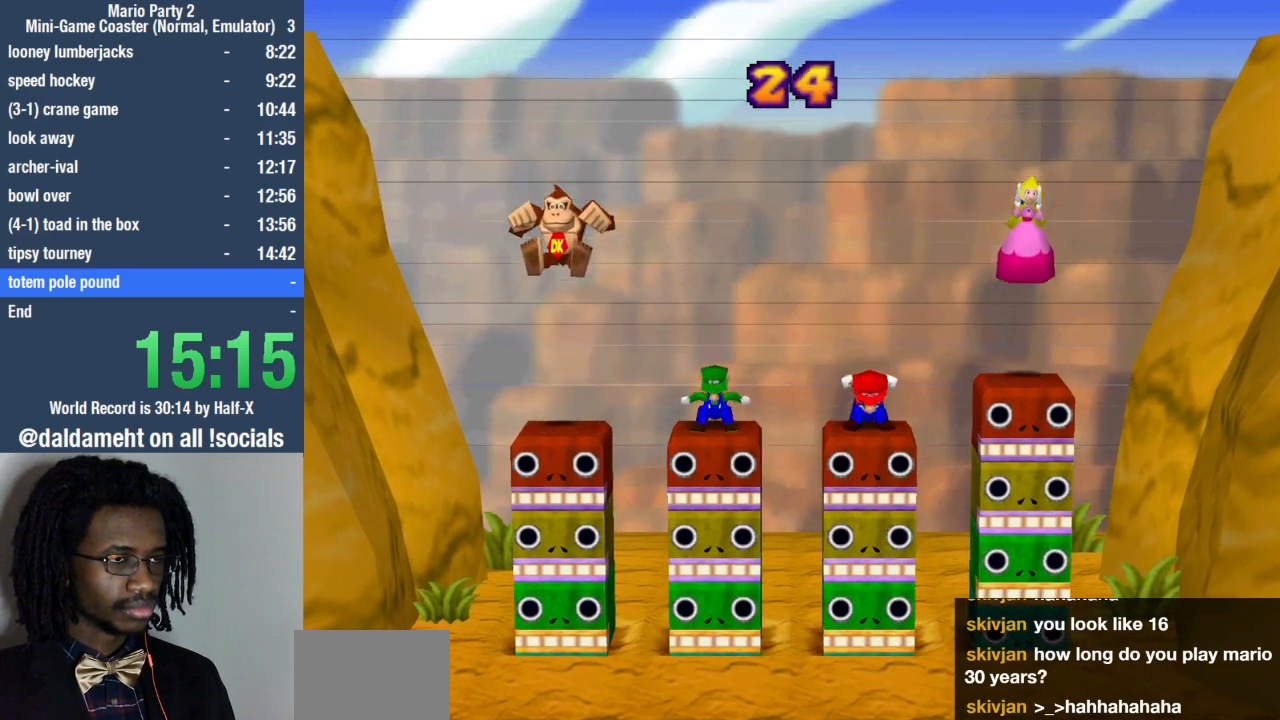
{"buttons": ["L1"], "left_stick": "center", "right_stick": "center", "events": []}
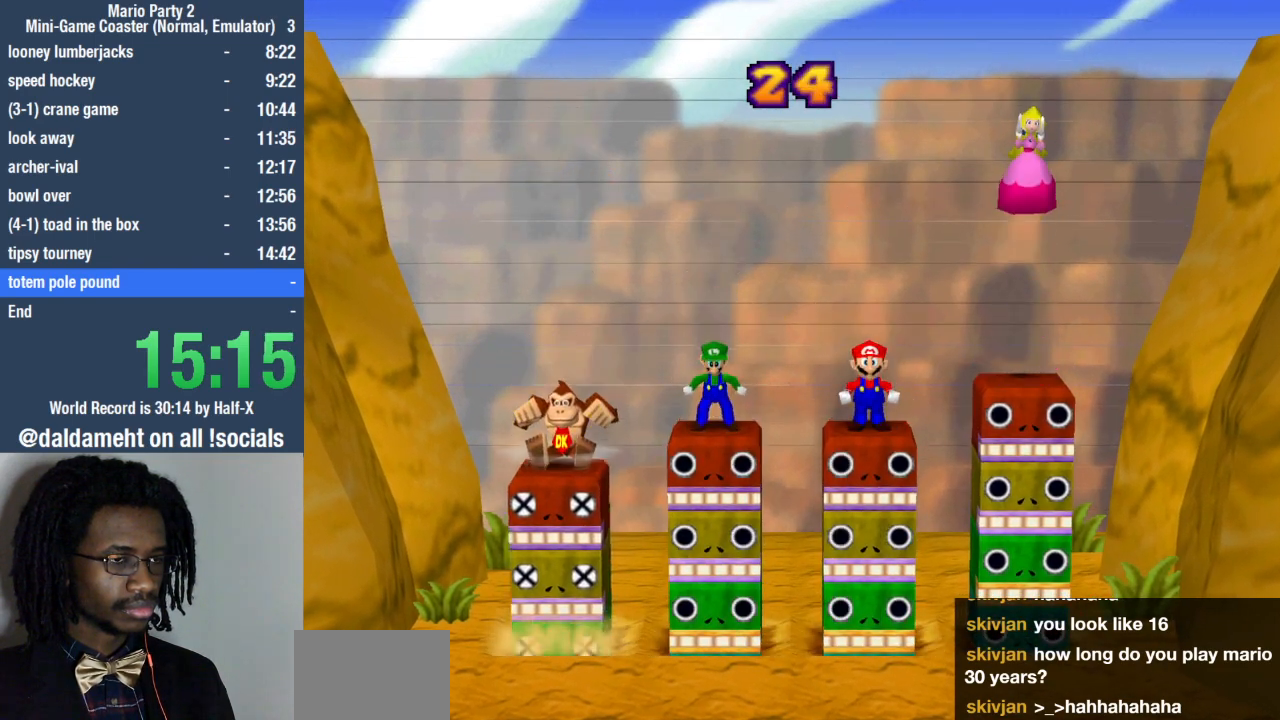
{"buttons": [], "left_stick": "center", "right_stick": "center", "events": [[333, "L1", "up"]]}
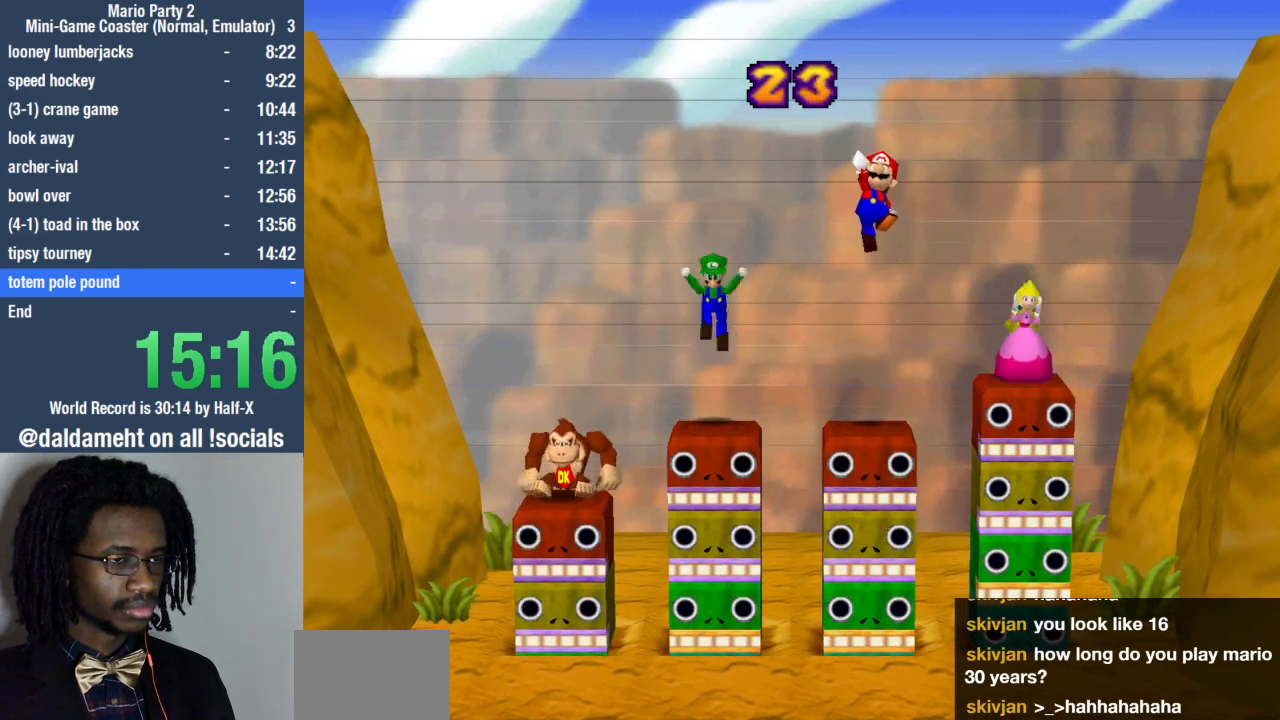
{"buttons": [], "left_stick": "center", "right_stick": "center", "events": []}
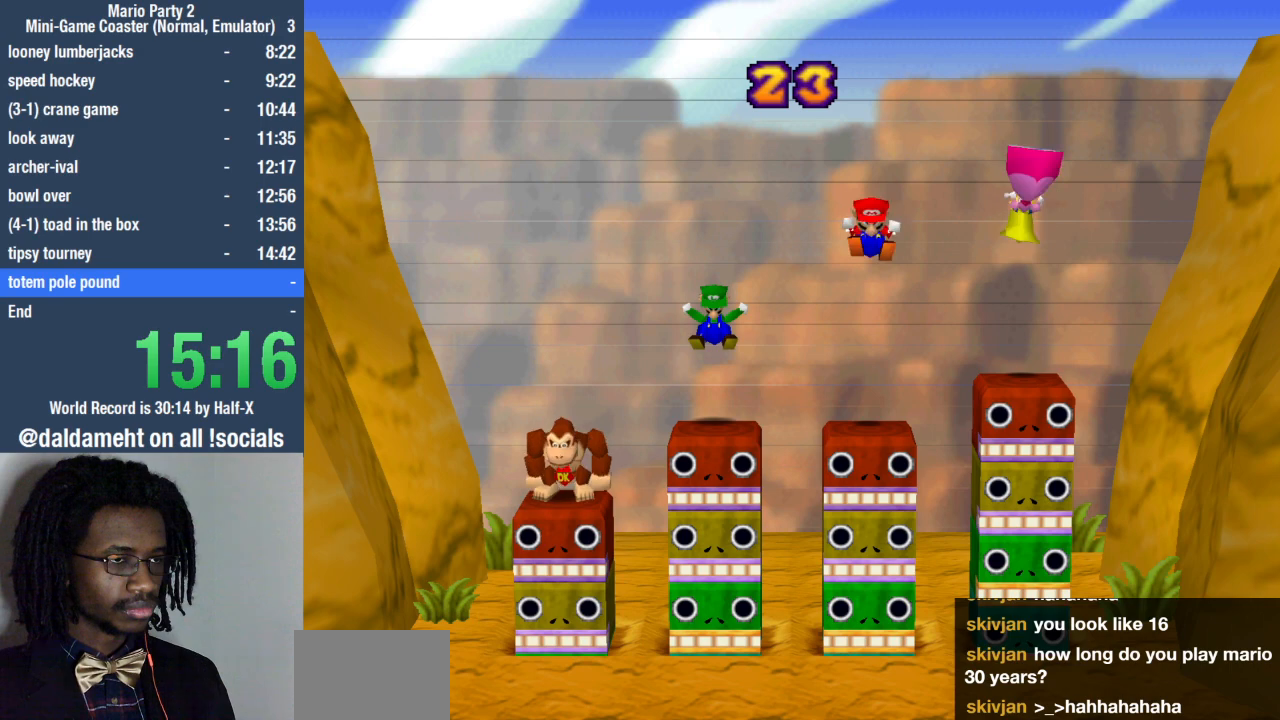
{"buttons": ["SQUARE"], "left_stick": "center", "right_stick": "center", "events": [[433, "SQUARE", "down"]]}
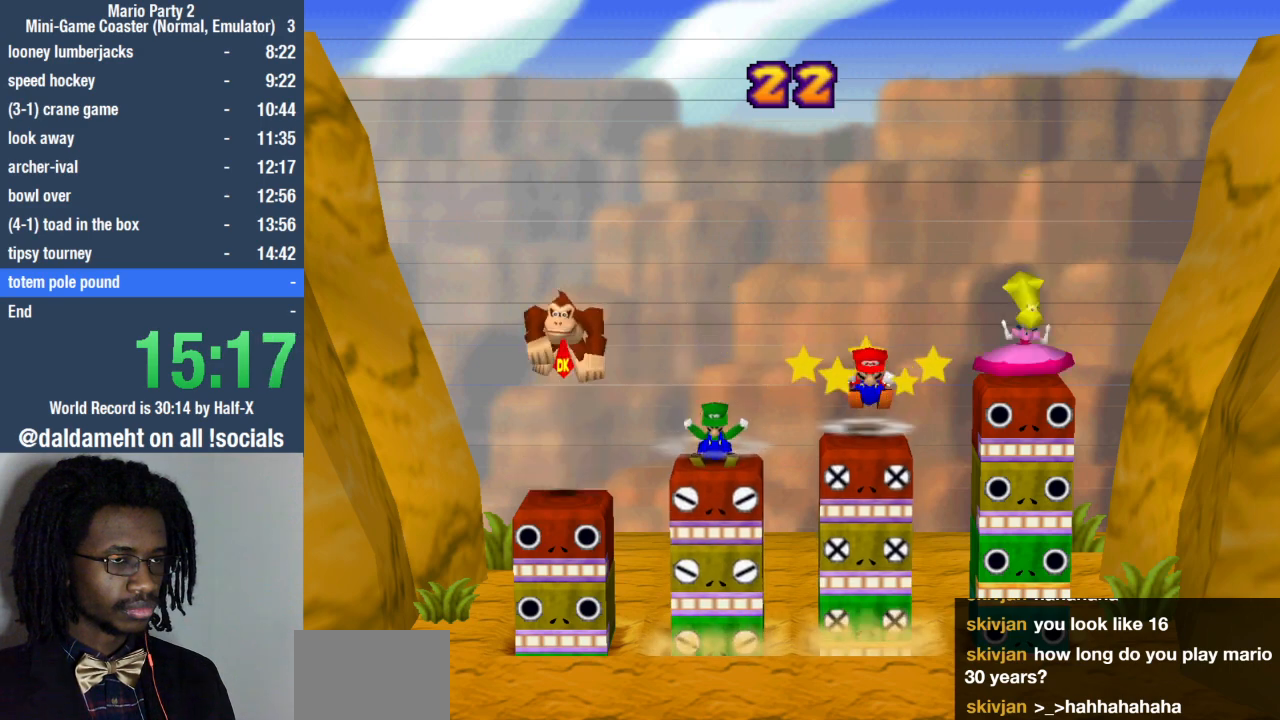
{"buttons": ["L1"], "left_stick": "center", "right_stick": "center", "events": [[233, "L1", "down"], [333, "SQUARE", "up"]]}
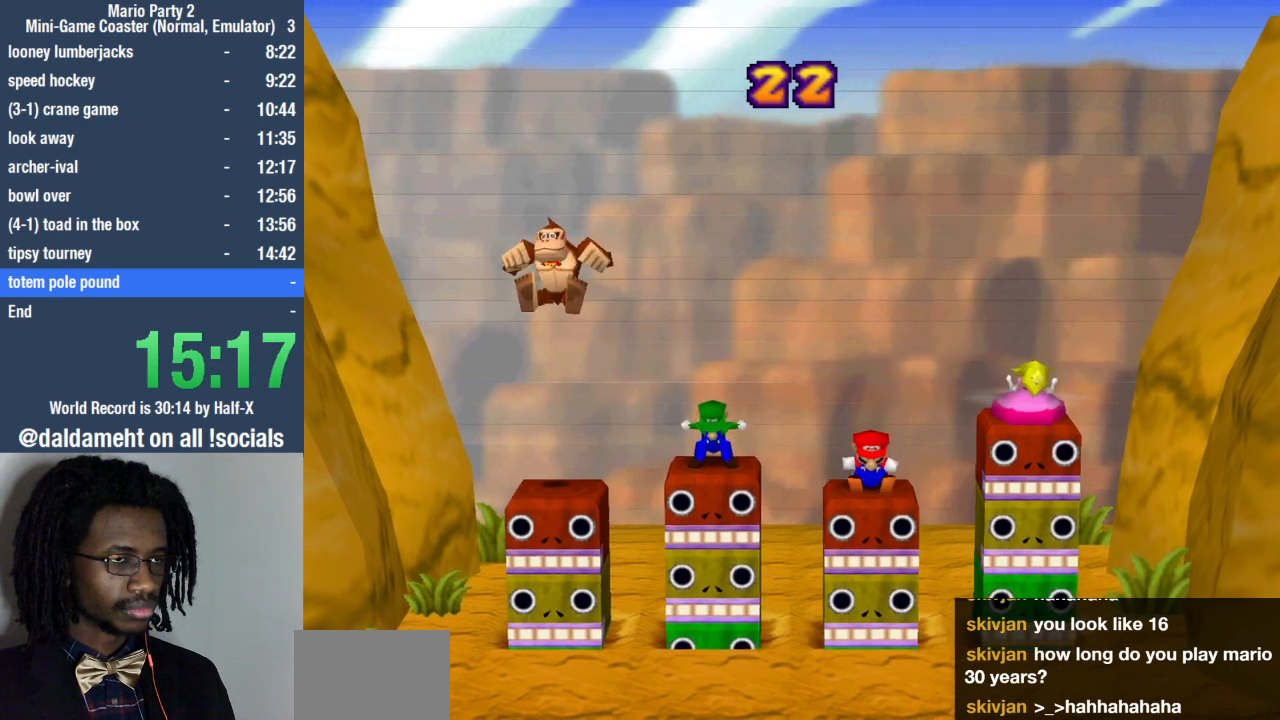
{"buttons": ["L1"], "left_stick": "center", "right_stick": "center", "events": []}
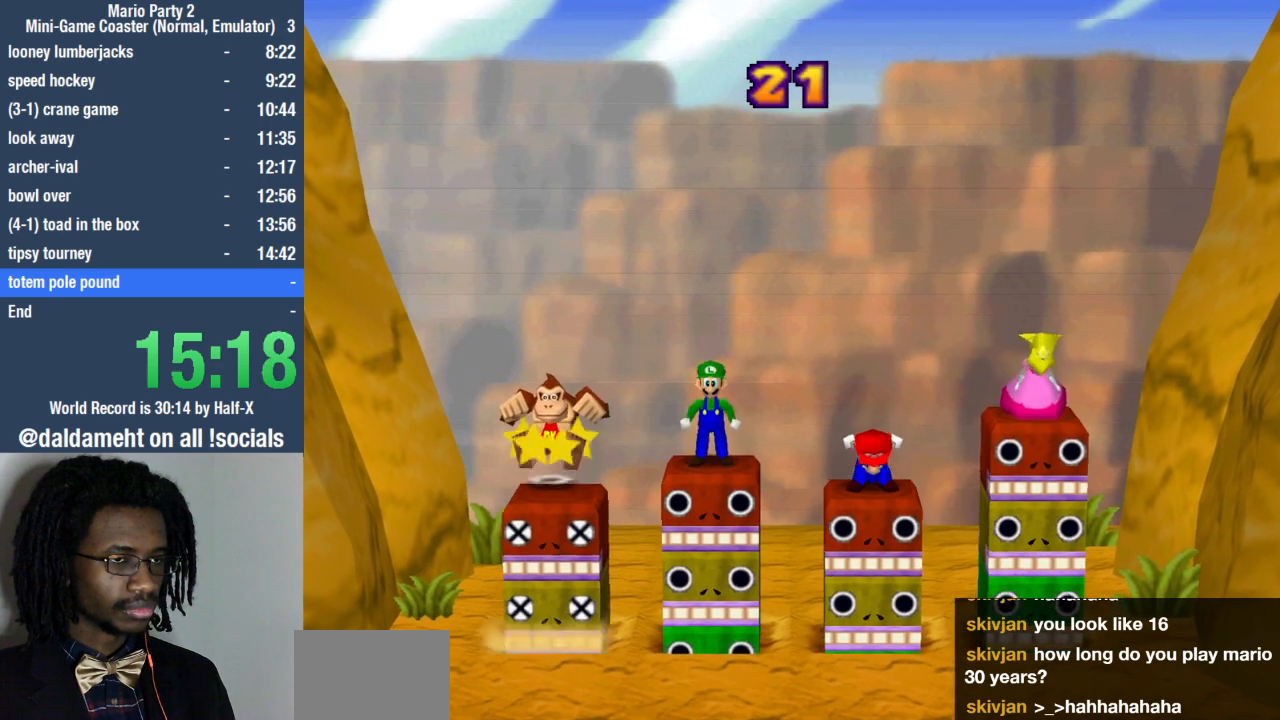
{"buttons": ["L1"], "left_stick": "center", "right_stick": "center", "events": []}
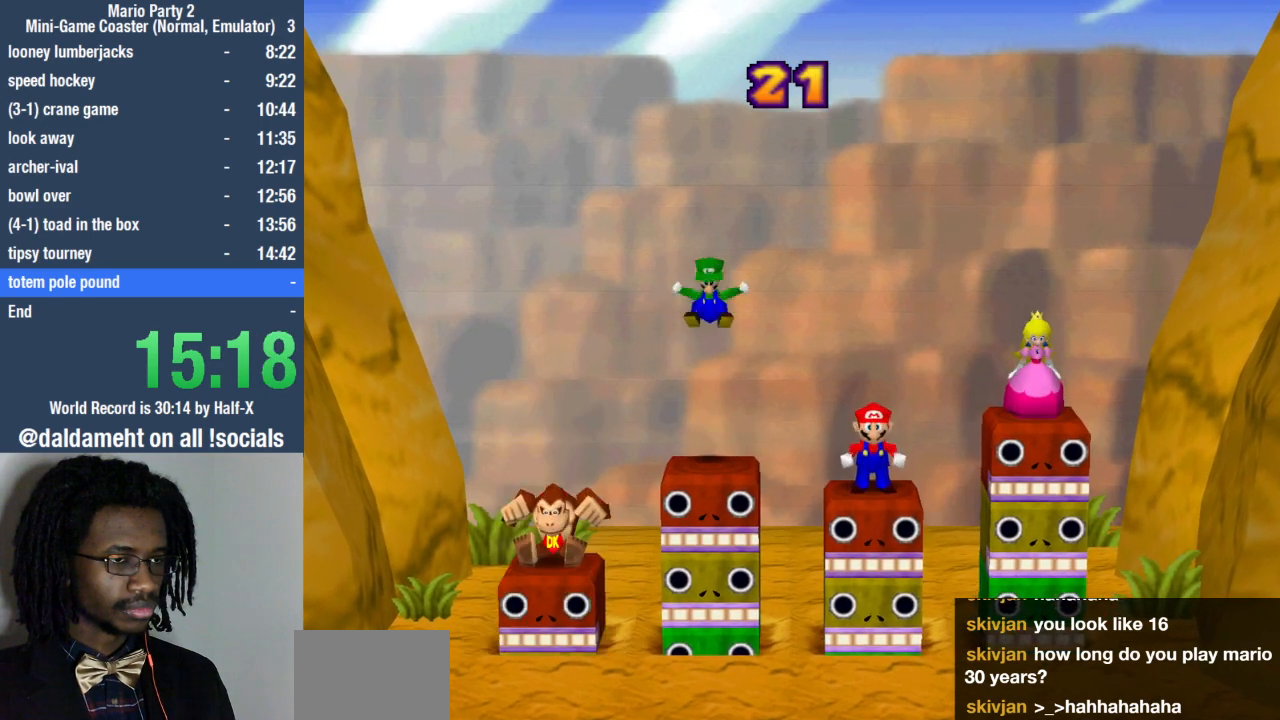
{"buttons": [], "left_stick": "center", "right_stick": "center", "events": [[100, "L1", "up"]]}
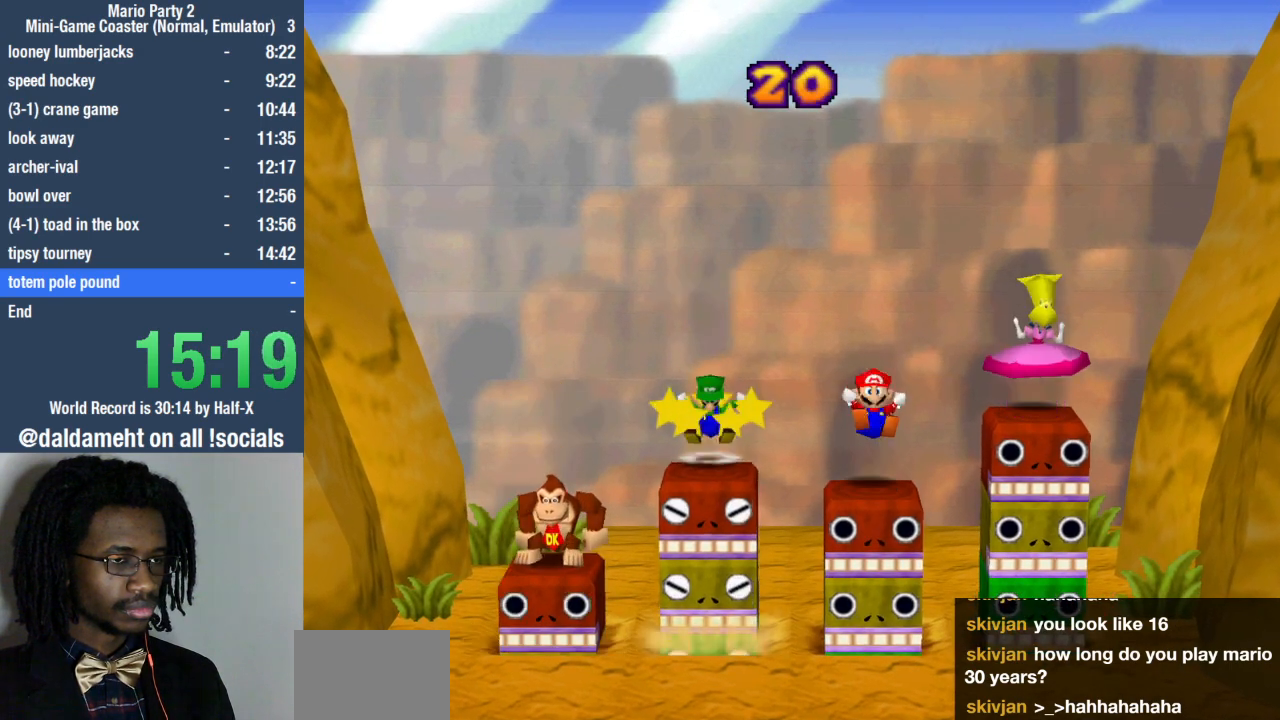
{"buttons": [], "left_stick": "center", "right_stick": "center", "events": []}
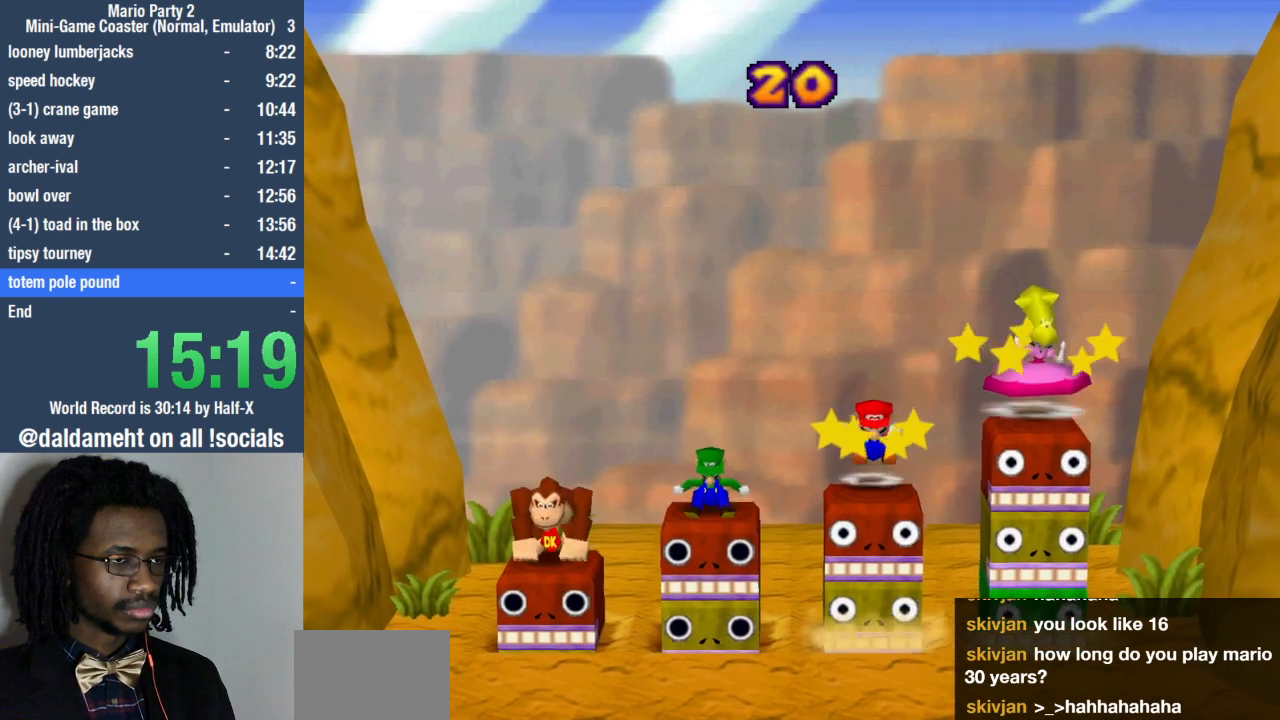
{"buttons": ["SQUARE"], "left_stick": "center", "right_stick": "center", "events": [[333, "SQUARE", "down"]]}
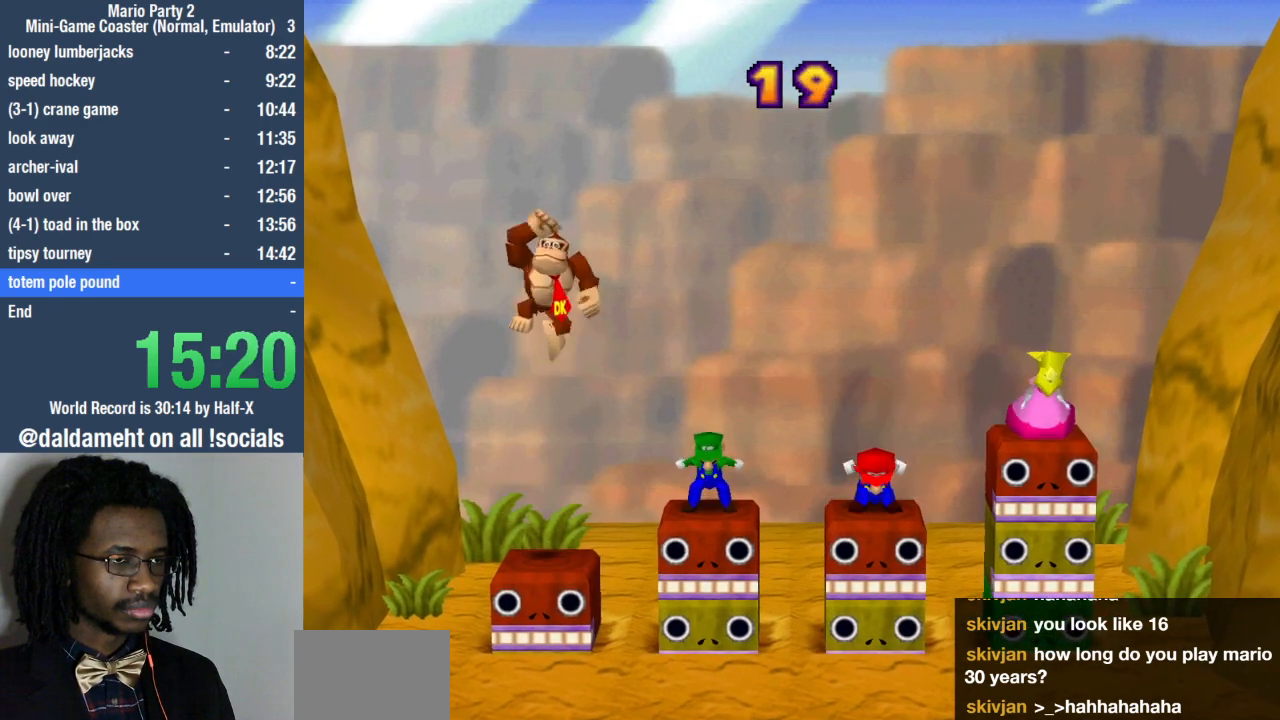
{"buttons": ["L1"], "left_stick": "center", "right_stick": "center", "events": [[100, "L1", "down"], [167, "SQUARE", "up"]]}
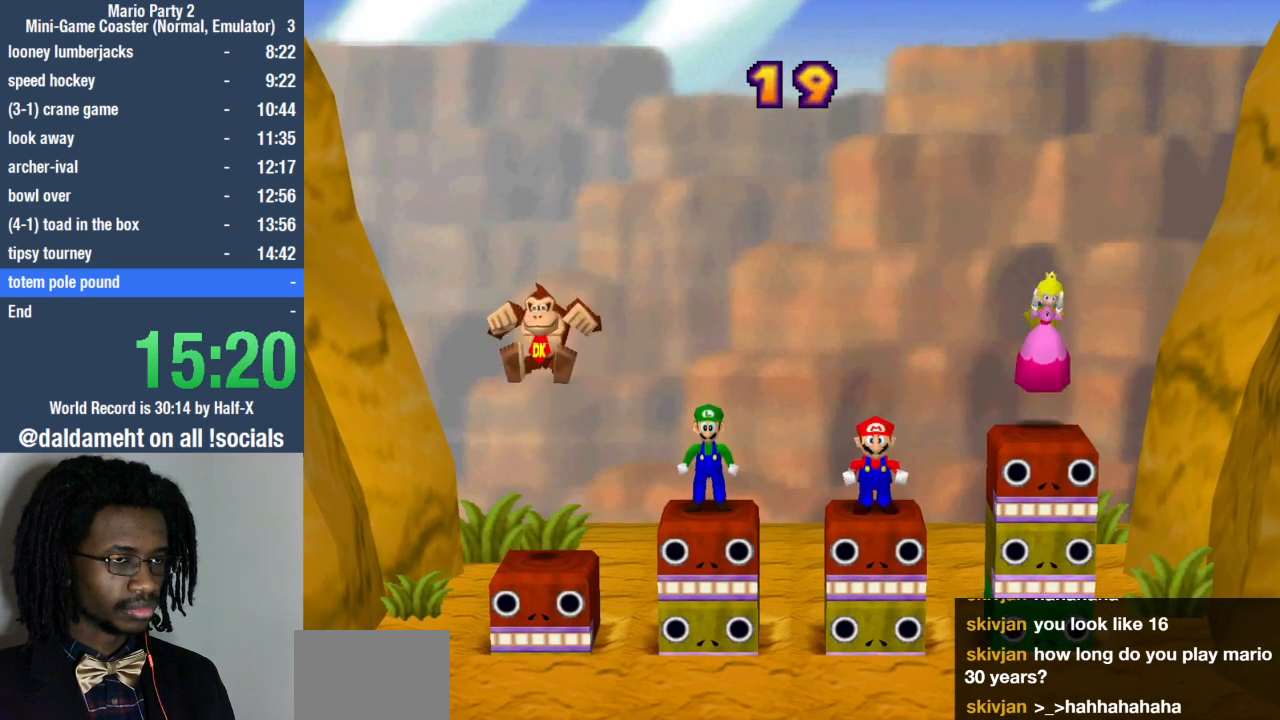
{"buttons": ["L1"], "left_stick": "center", "right_stick": "center", "events": []}
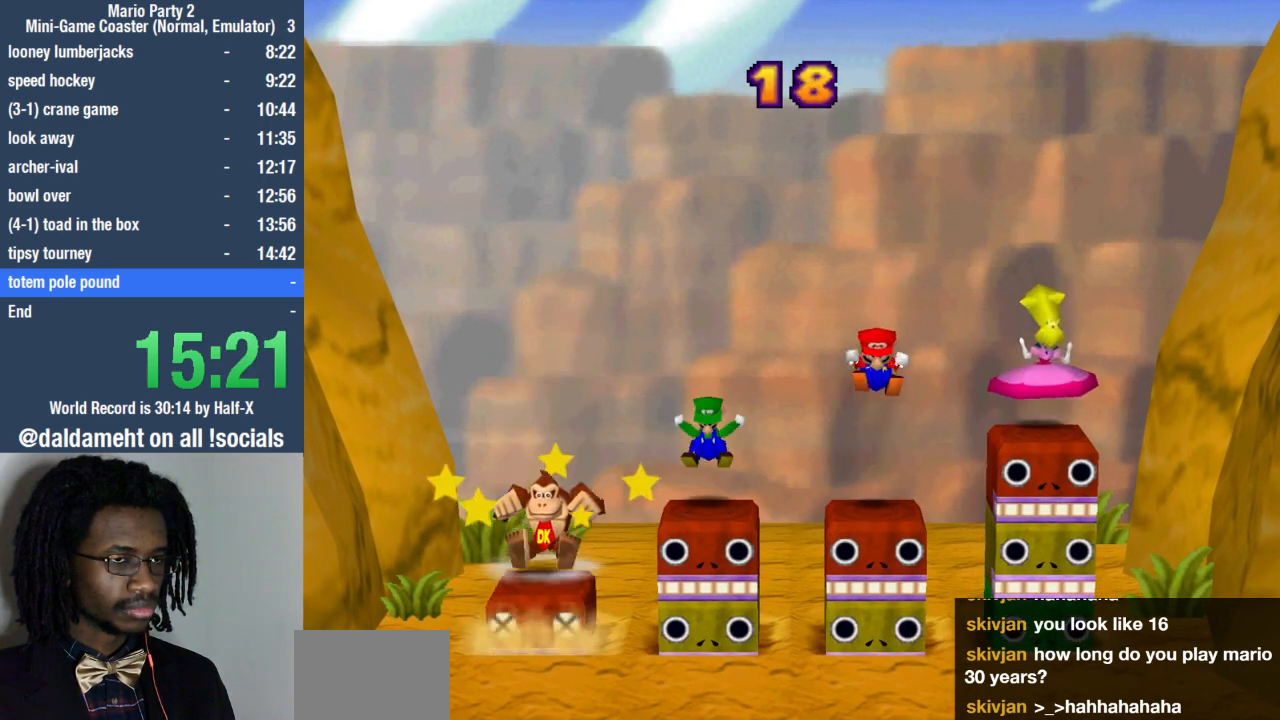
{"buttons": [], "left_stick": "center", "right_stick": "center", "events": [[233, "L1", "up"]]}
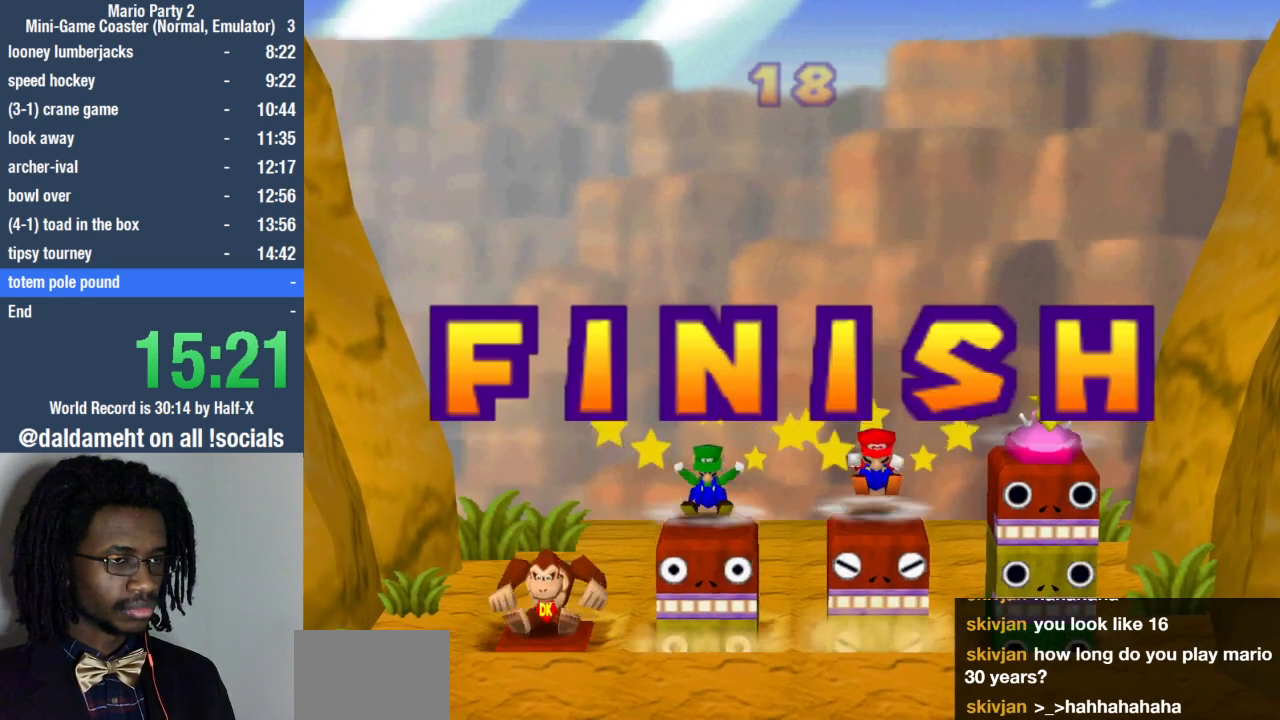
{"buttons": [], "left_stick": "down", "right_stick": "center", "events": [[33, "left_stick", "up-right"], [133, "left_stick", "down-right"], [233, "left_stick", "down-left"], [333, "left_stick", "up"], [400, "left_stick", "right"], [500, "left_stick", "down"]]}
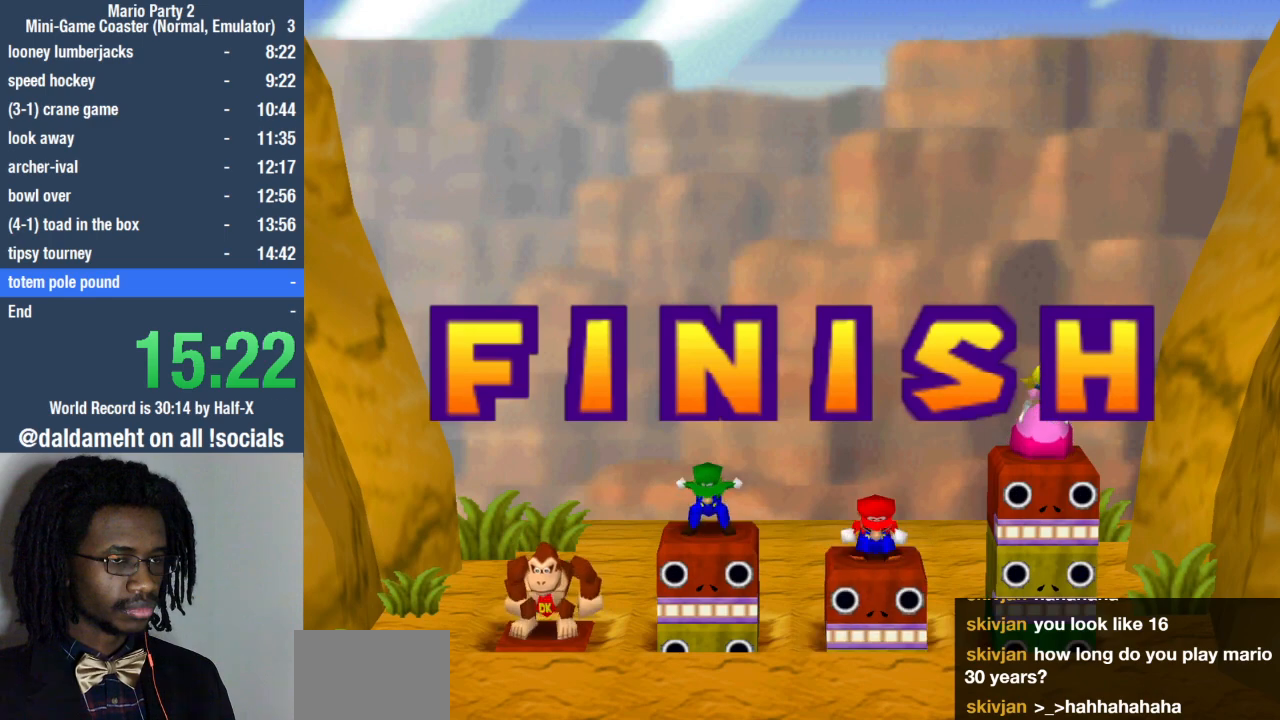
{"buttons": [], "left_stick": "up-right", "right_stick": "center", "events": [[33, "left_stick", "left"], [100, "left_stick", "up"], [167, "left_stick", "right"], [267, "left_stick", "down"], [367, "left_stick", "up"], [467, "left_stick", "up-right"]]}
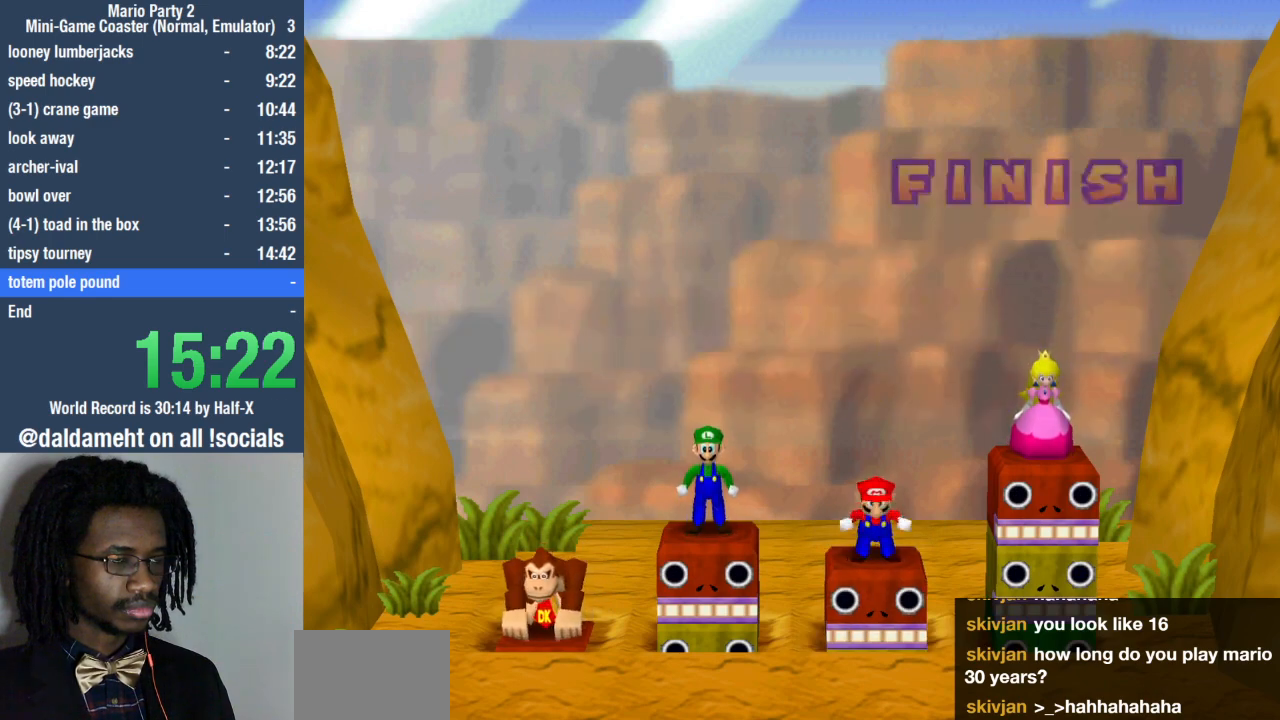
{"buttons": [], "left_stick": "center", "right_stick": "center", "events": [[233, "left_stick", "center"]]}
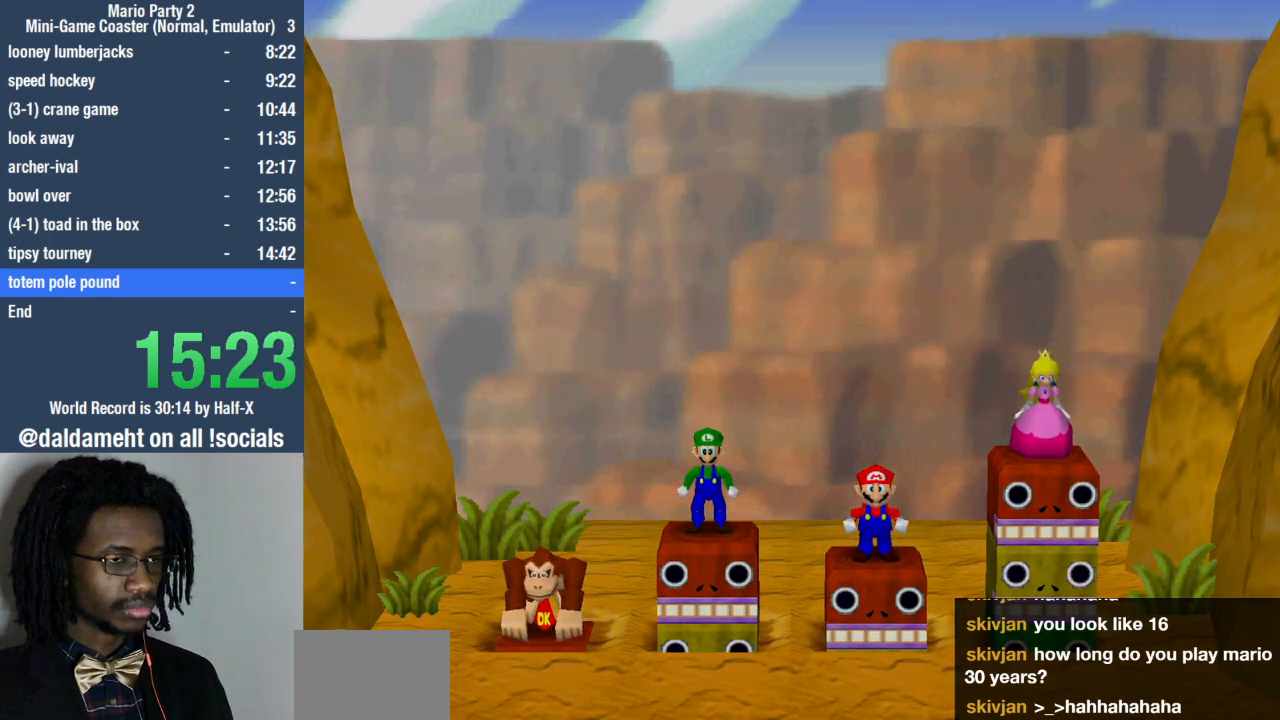
{"buttons": [], "left_stick": "center", "right_stick": "center", "events": [[267, "right_stick", "up"], [433, "right_stick", "center"]]}
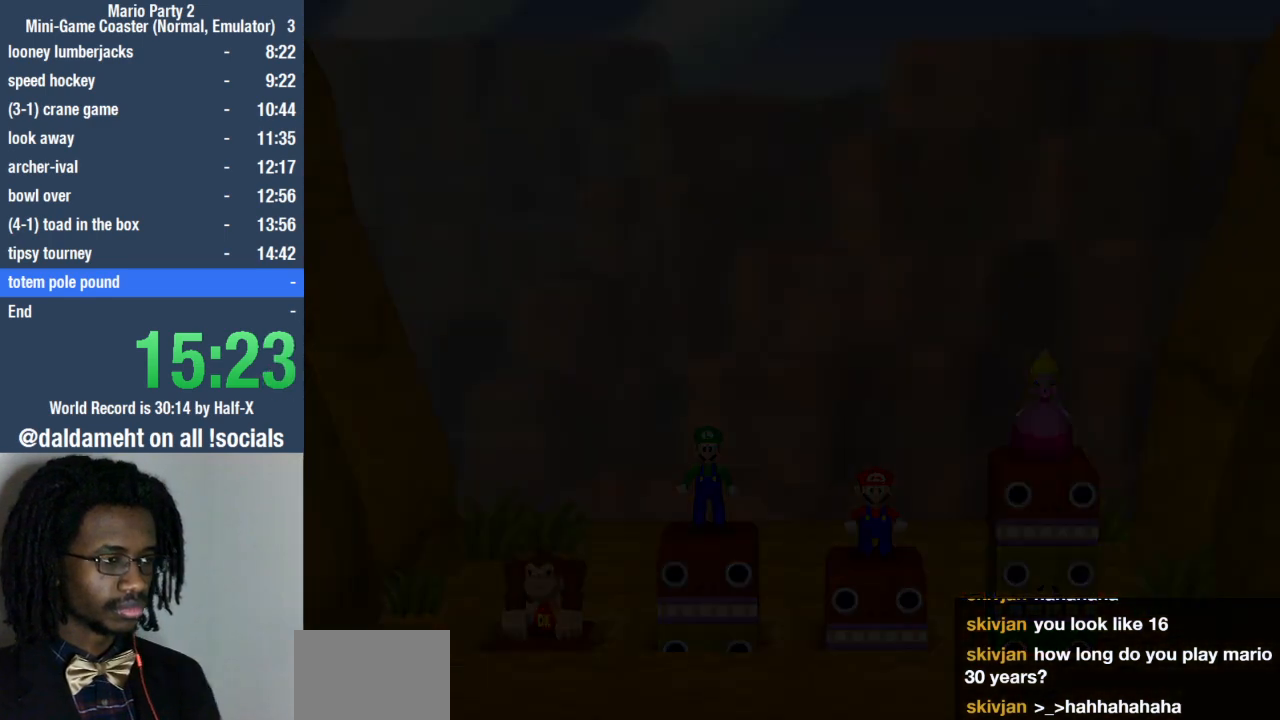
{"buttons": [], "left_stick": "center", "right_stick": "right", "events": [[133, "right_stick", "up"], [233, "right_stick", "up-right"], [467, "right_stick", "right"]]}
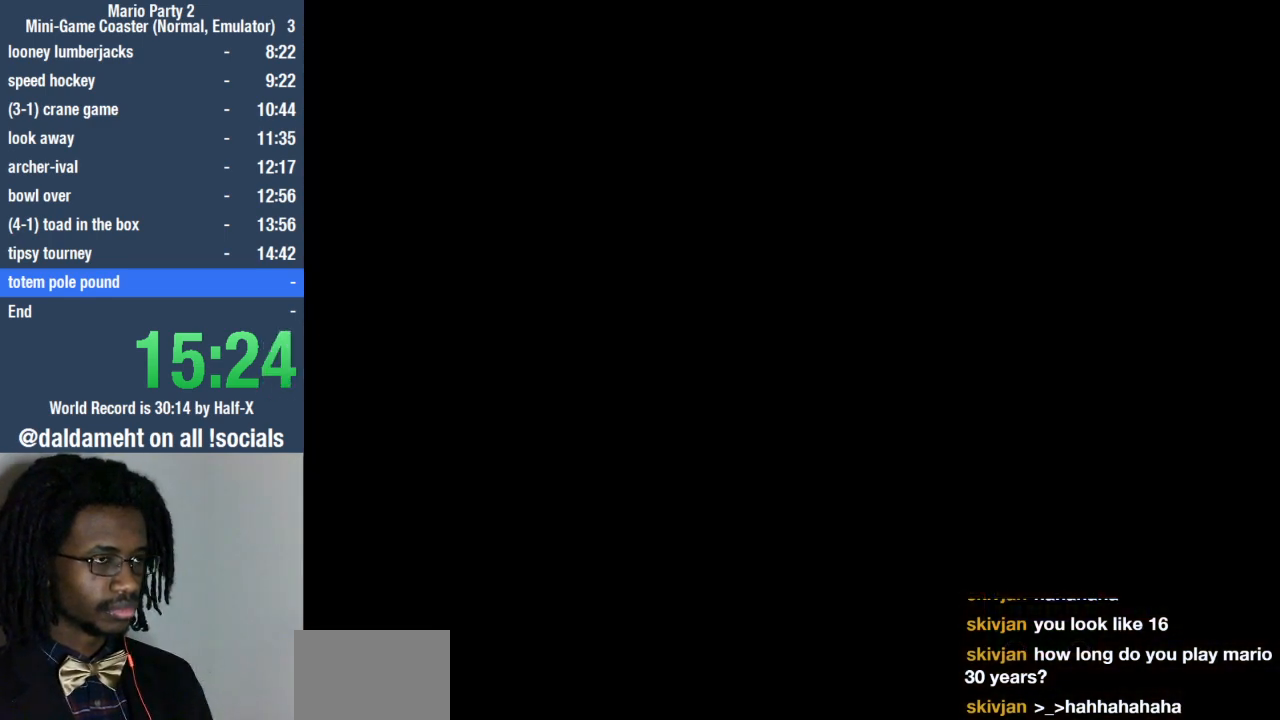
{"buttons": [], "left_stick": "center", "right_stick": "right", "events": [[33, "right_stick", "down-right"], [267, "right_stick", "right"]]}
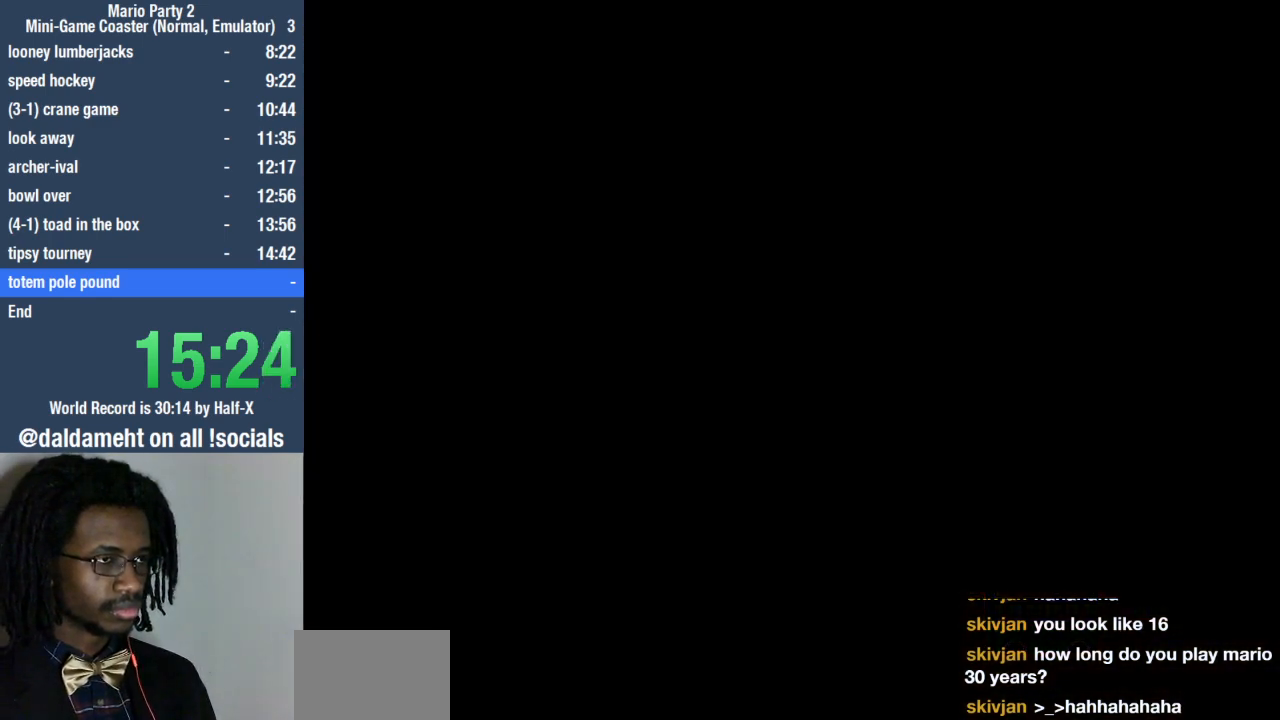
{"buttons": [], "left_stick": "center", "right_stick": "down-left", "events": [[33, "right_stick", "up-left"], [133, "right_stick", "down-left"], [267, "right_stick", "right"], [333, "right_stick", "up-right"], [467, "right_stick", "down-left"]]}
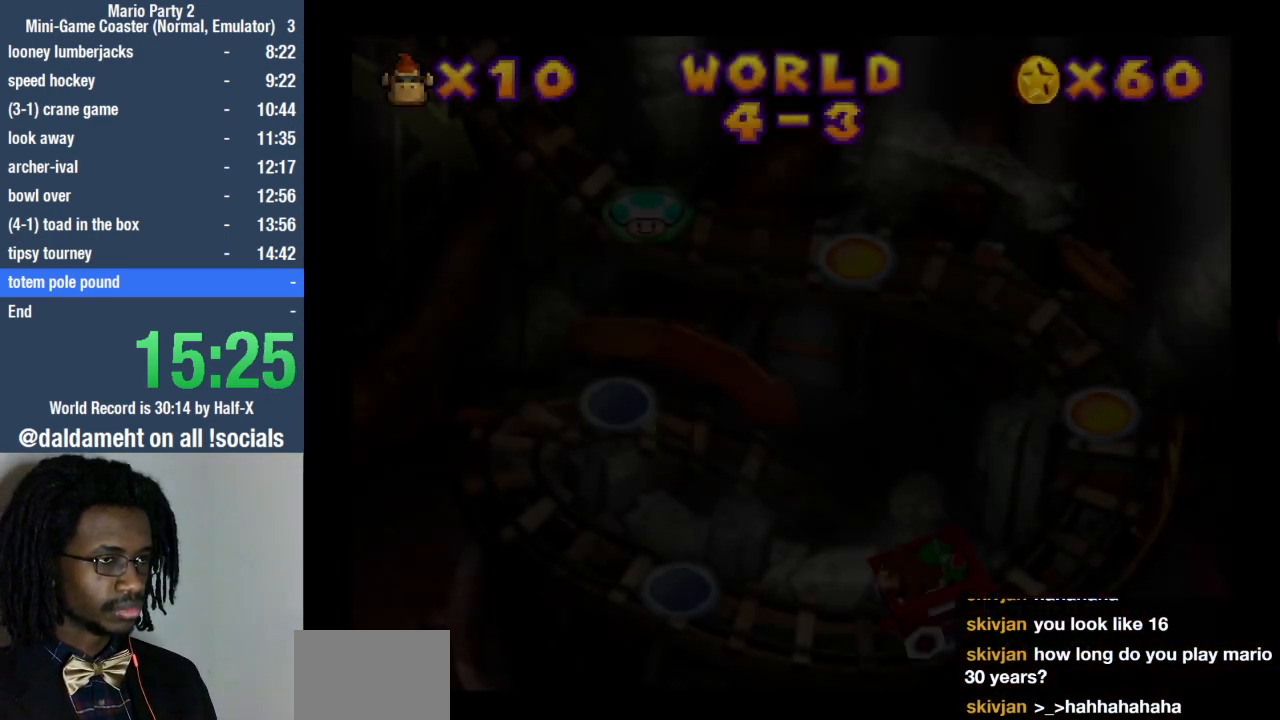
{"buttons": [], "left_stick": "center", "right_stick": "up-right", "events": [[33, "right_stick", "down"], [133, "right_stick", "up-right"], [233, "right_stick", "up-left"], [333, "right_stick", "down-left"], [467, "right_stick", "up-right"]]}
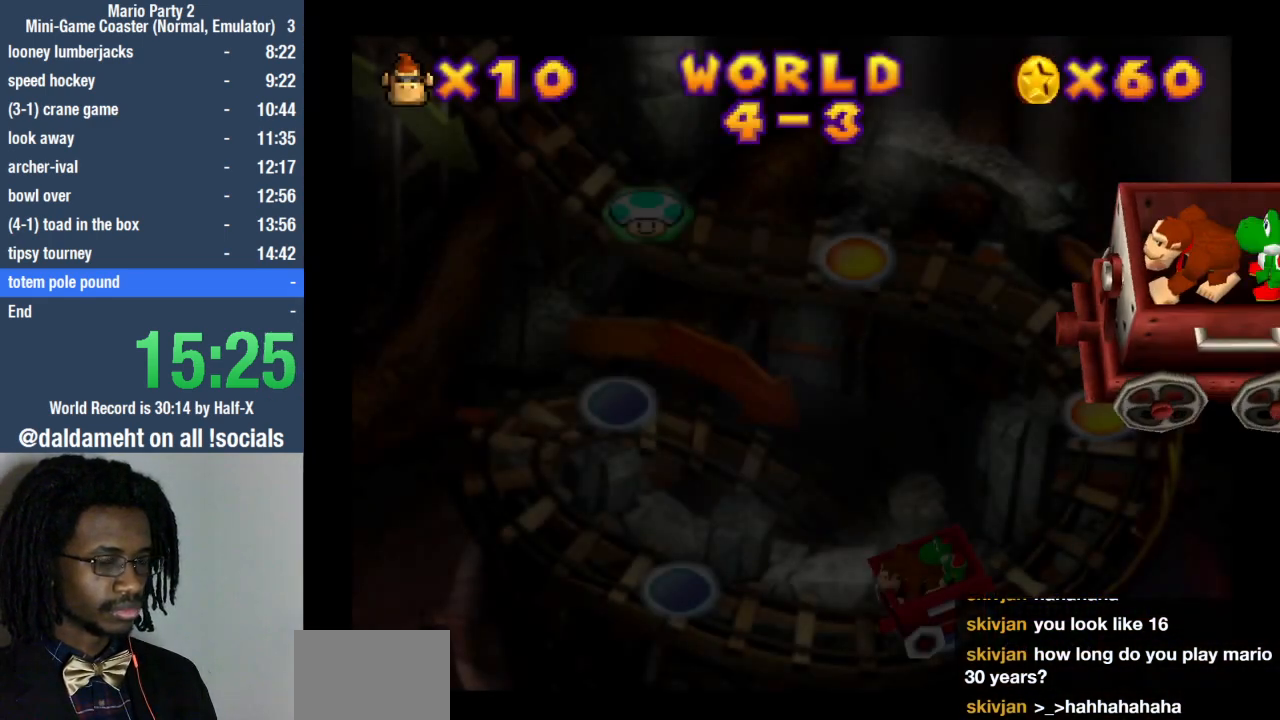
{"buttons": [], "left_stick": "center", "right_stick": "down-left", "events": [[67, "right_stick", "left"], [233, "right_stick", "center"], [300, "right_stick", "up-right"], [433, "right_stick", "up-left"], [500, "right_stick", "down-left"]]}
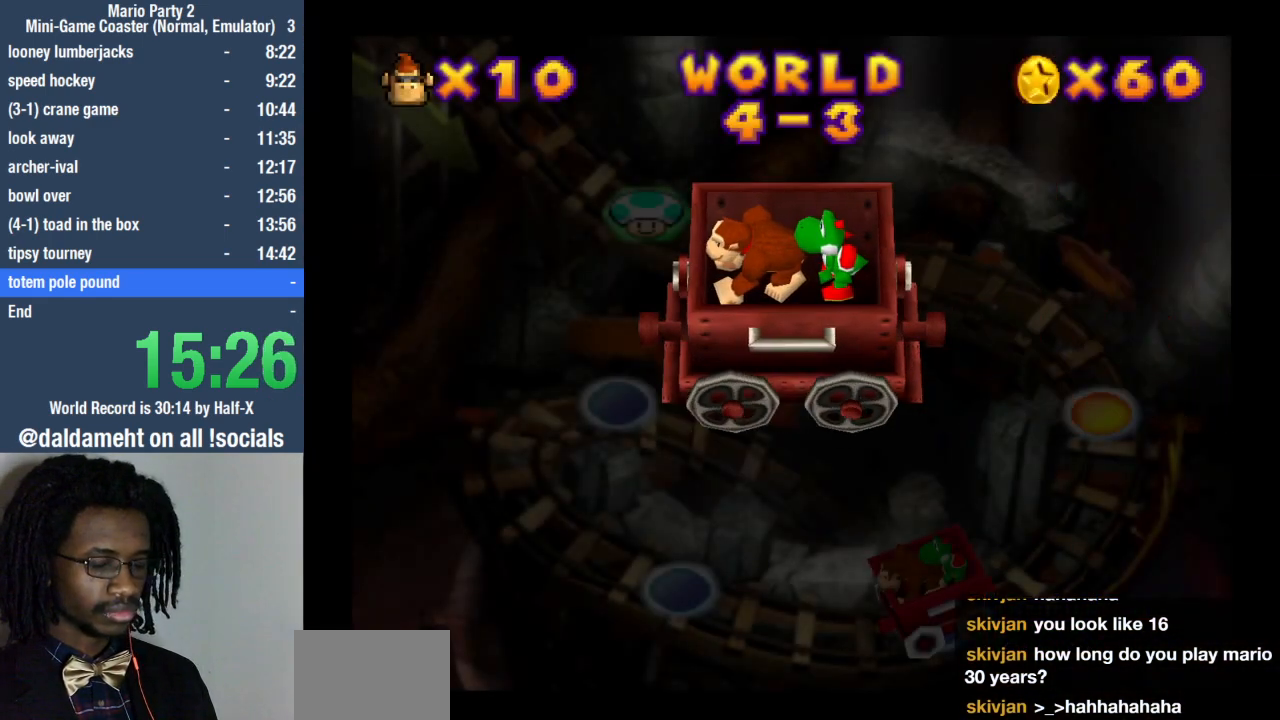
{"buttons": [], "left_stick": "center", "right_stick": "down", "events": [[33, "right_stick", "down"], [167, "right_stick", "right"], [300, "right_stick", "up-left"], [433, "right_stick", "down"]]}
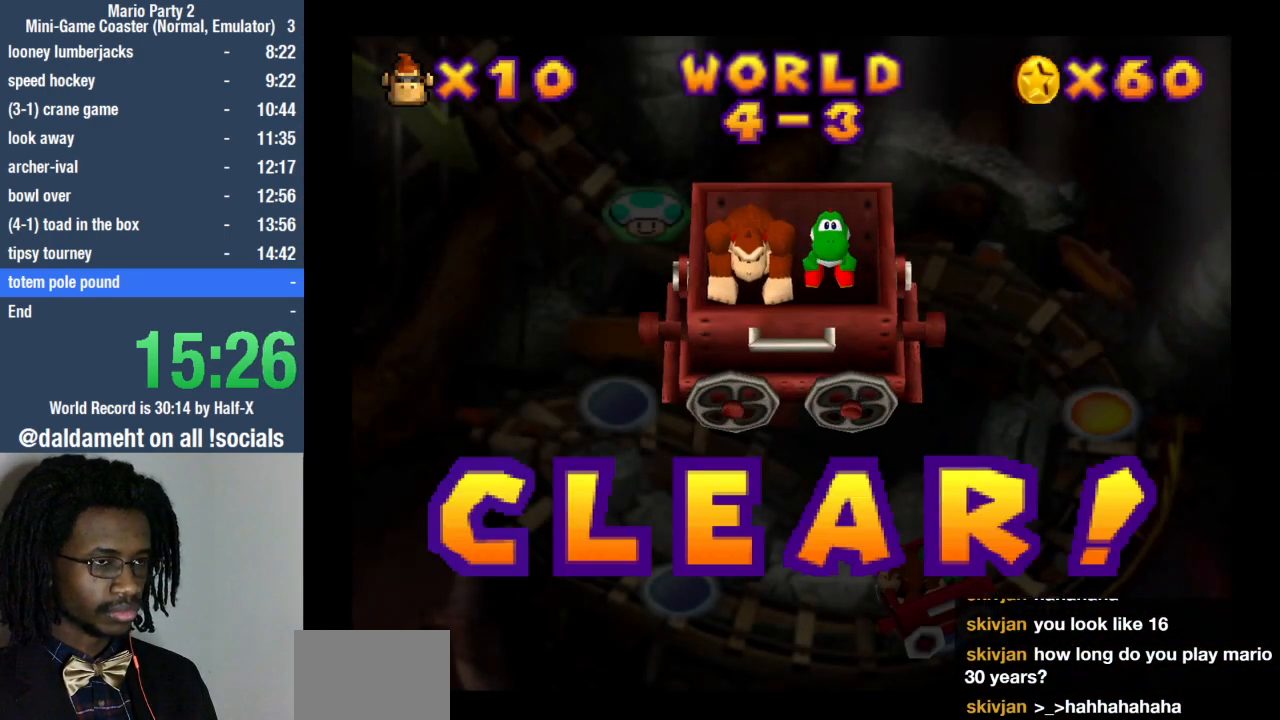
{"buttons": [], "left_stick": "center", "right_stick": "right", "events": [[67, "right_stick", "up-right"], [233, "right_stick", "left"], [400, "right_stick", "right"]]}
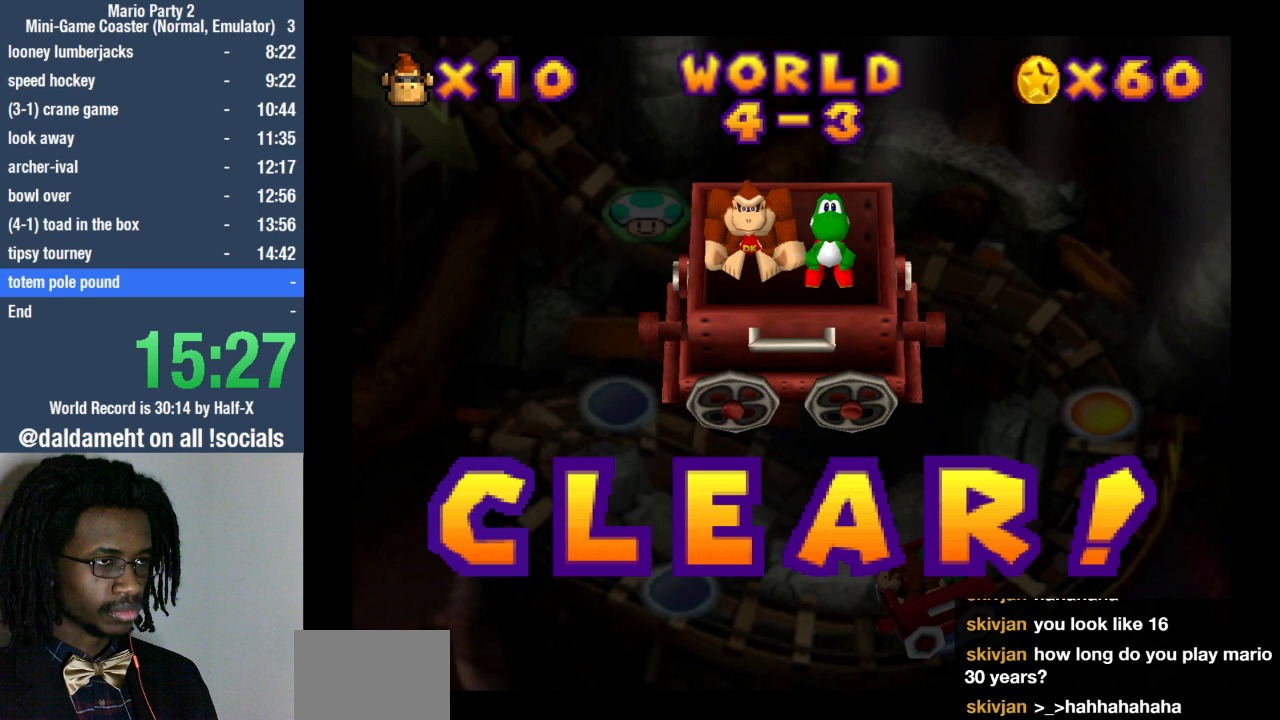
{"buttons": [], "left_stick": "center", "right_stick": "right", "events": [[67, "right_stick", "up-left"], [167, "right_stick", "down"], [267, "right_stick", "right"]]}
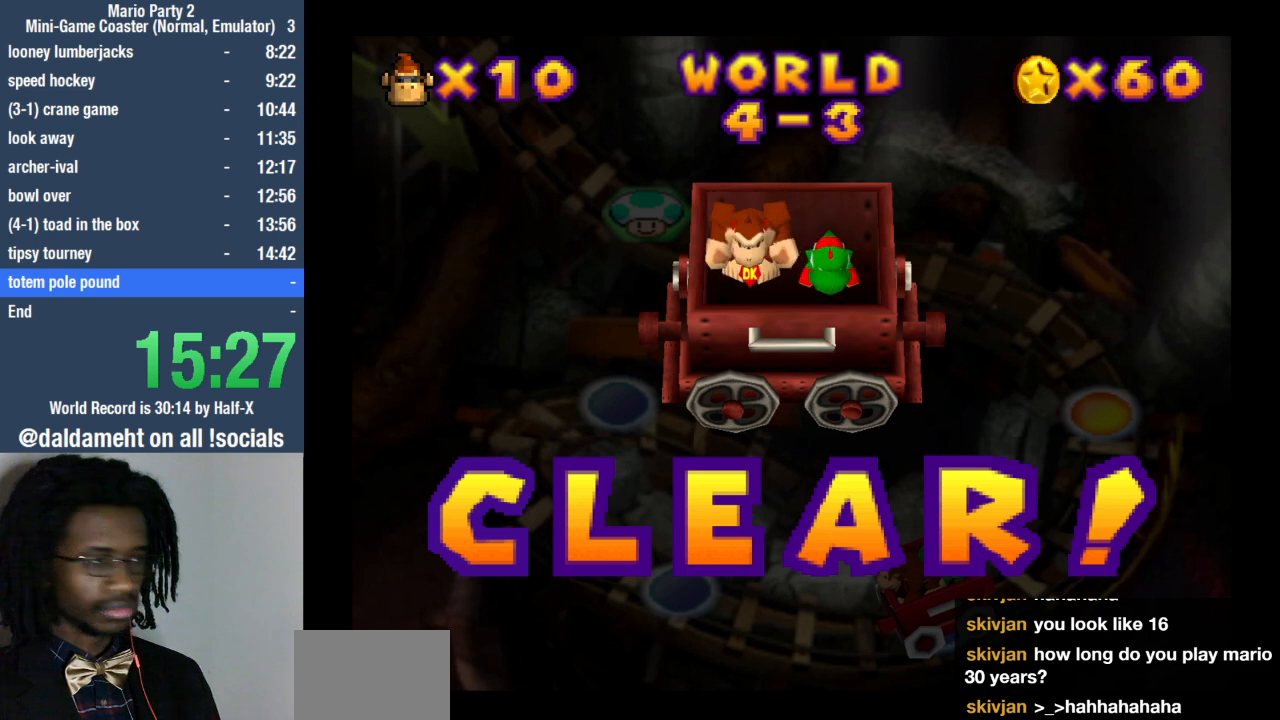
{"buttons": [], "left_stick": "center", "right_stick": "center", "events": [[333, "right_stick", "center"]]}
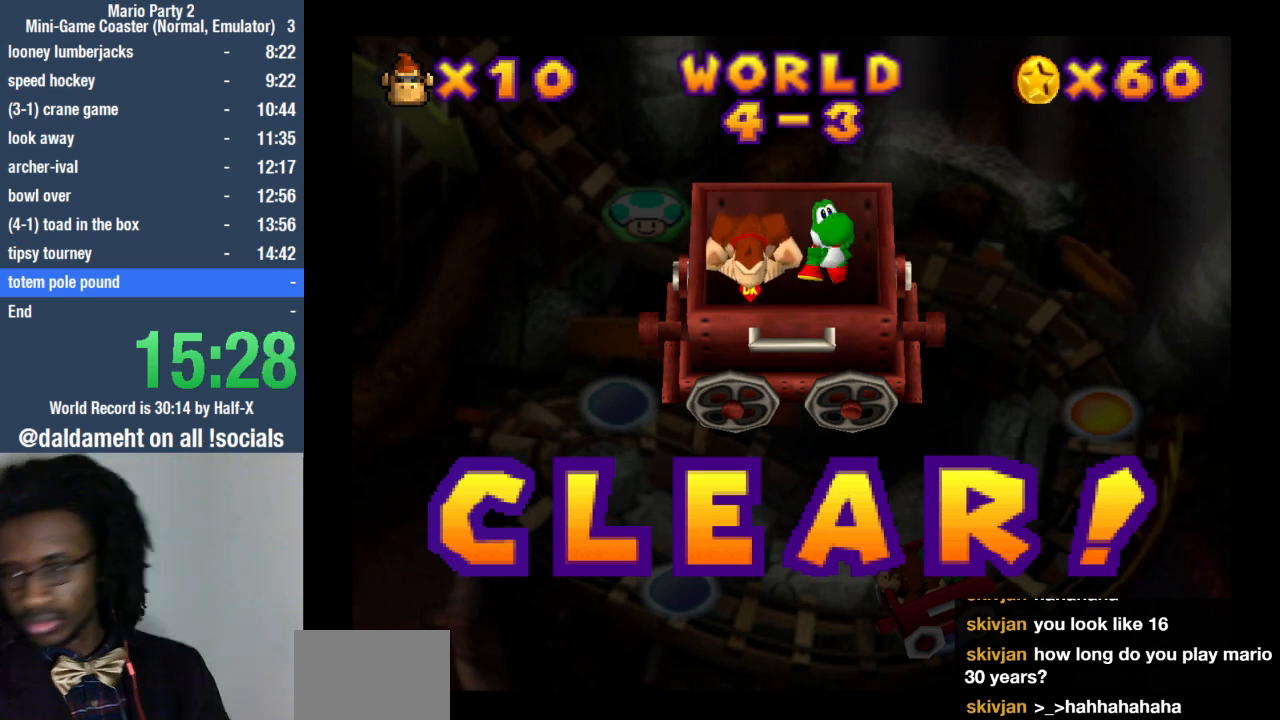
{"buttons": [], "left_stick": "center", "right_stick": "center", "events": []}
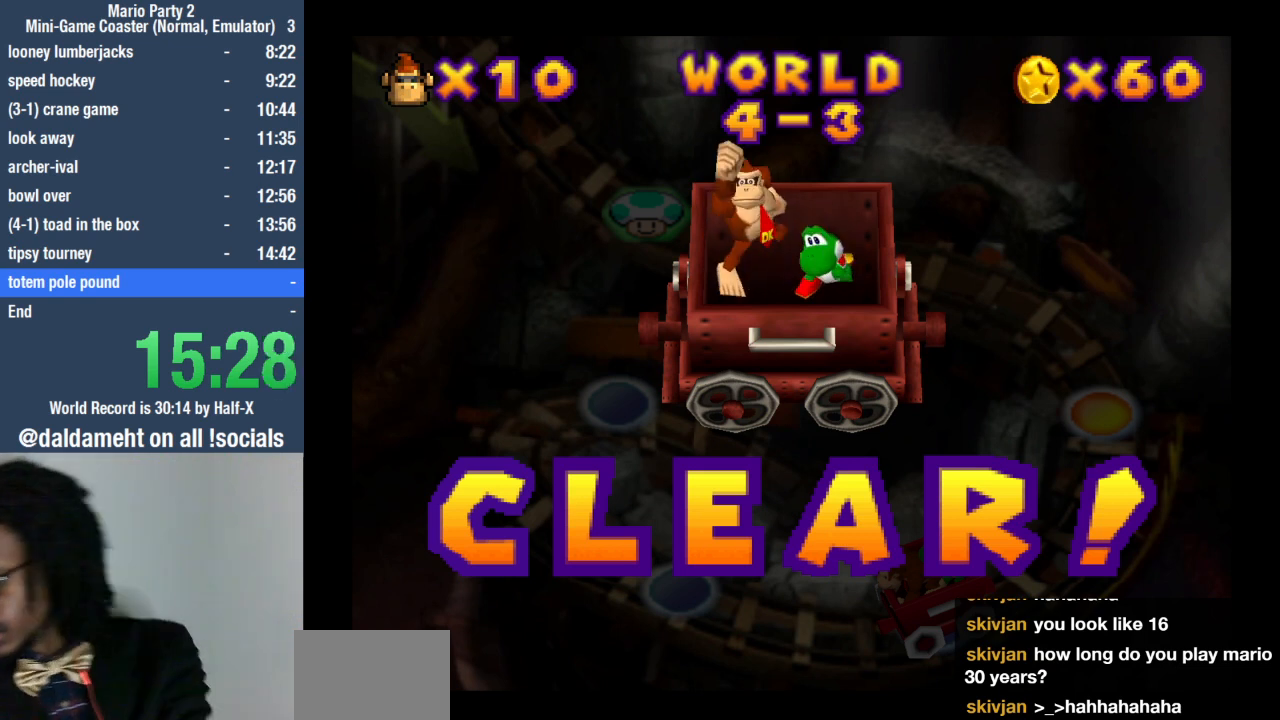
{"buttons": [], "left_stick": "center", "right_stick": "center", "events": []}
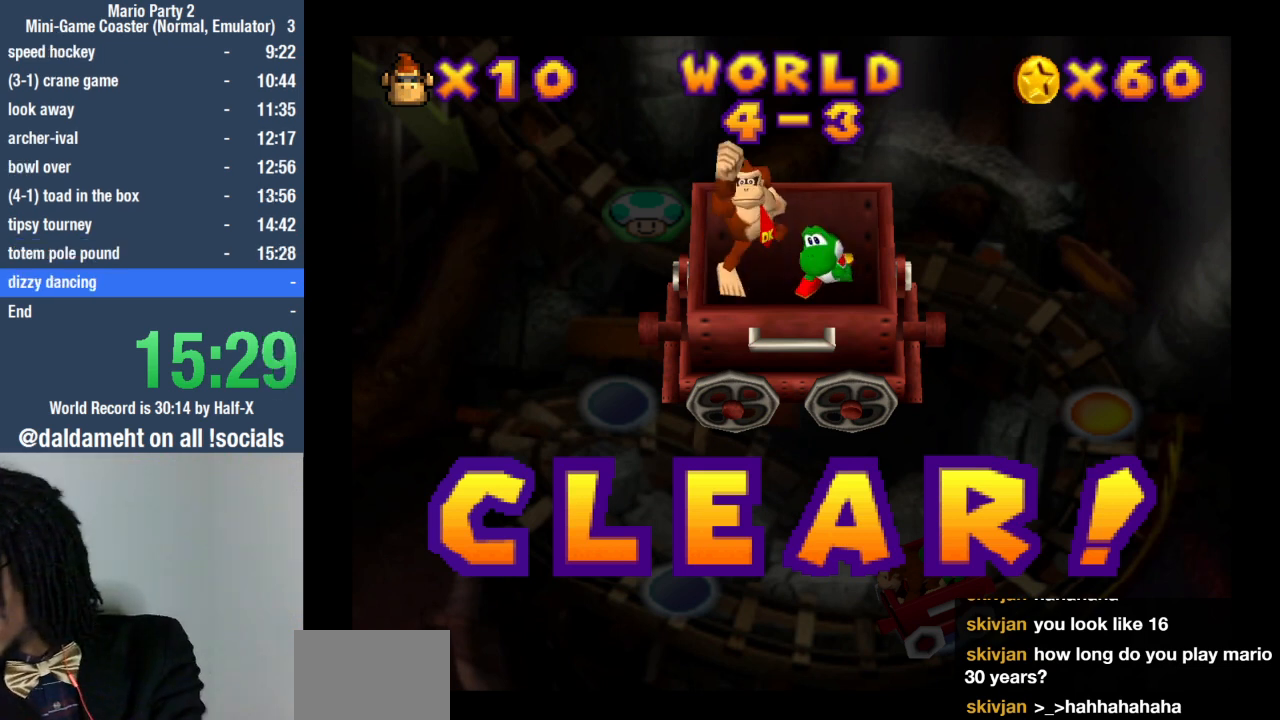
{"buttons": [], "left_stick": "center", "right_stick": "center", "events": [[233, "SQUARE", "down"], [300, "SQUARE", "up"], [400, "SQUARE", "down"], [467, "SQUARE", "up"]]}
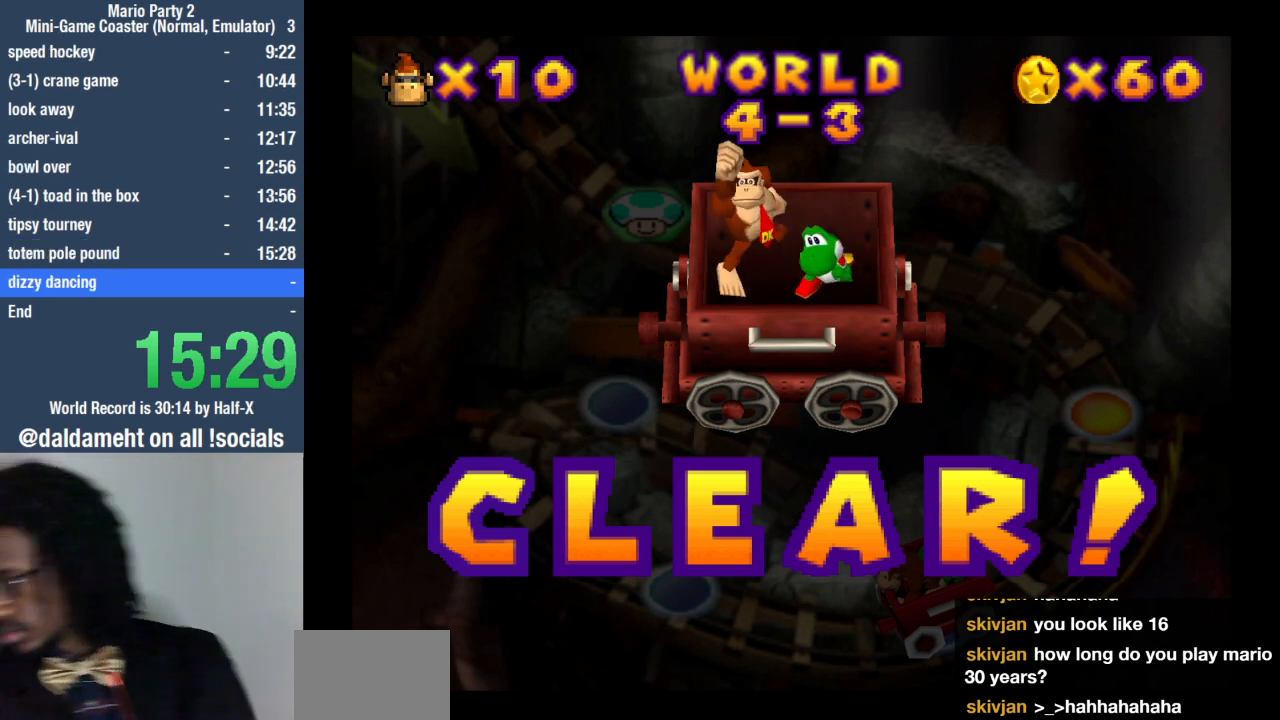
{"buttons": [], "left_stick": "center", "right_stick": "center", "events": [[67, "SQUARE", "down"], [133, "SQUARE", "up"], [233, "SQUARE", "down"], [333, "SQUARE", "up"], [367, "SQUARE", "down"], [500, "SQUARE", "up"]]}